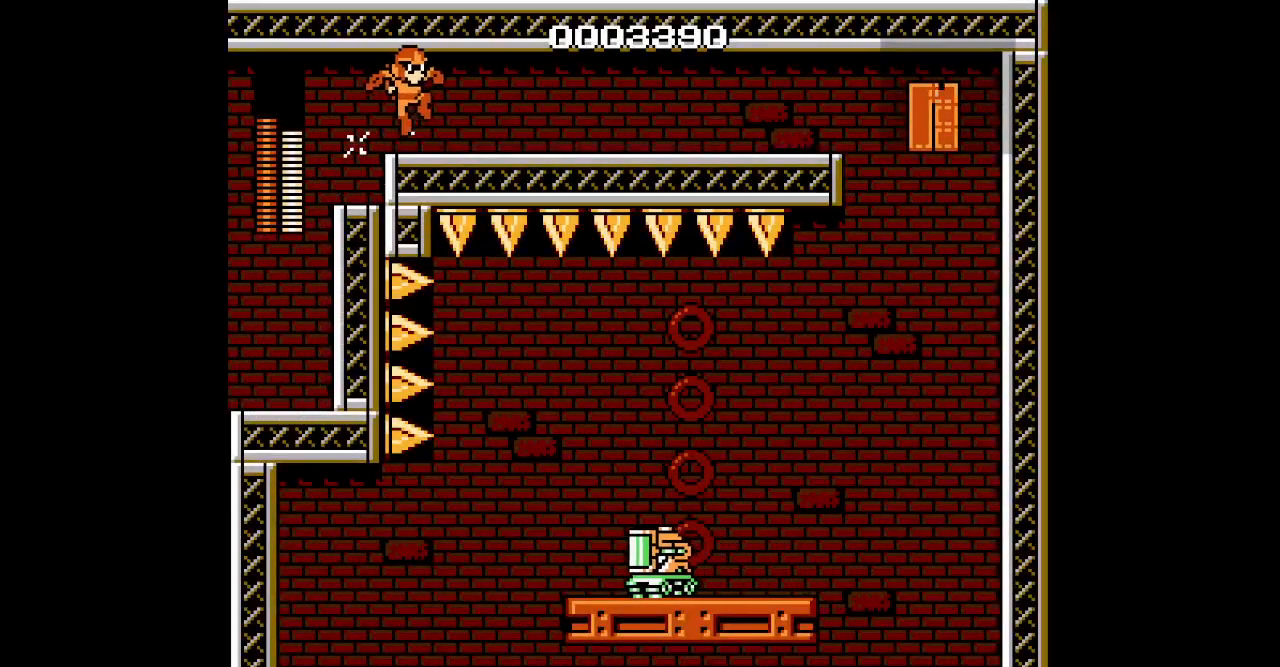
Gameplay with a controller (PlayStation layout); each line is a JSON object with the inputs held at the frame after it (dt_ms = milliseconds from this image to that frame). "events" lists button and stick changes between this image and that frame as [ms after this image, input, new state], when the widget could be followed in between. Not read: DPAD_RIGHT HOME L2 L3 R2 R3 left_stick right_stick.
{"dt_ms": 500, "buttons": [], "events": []}
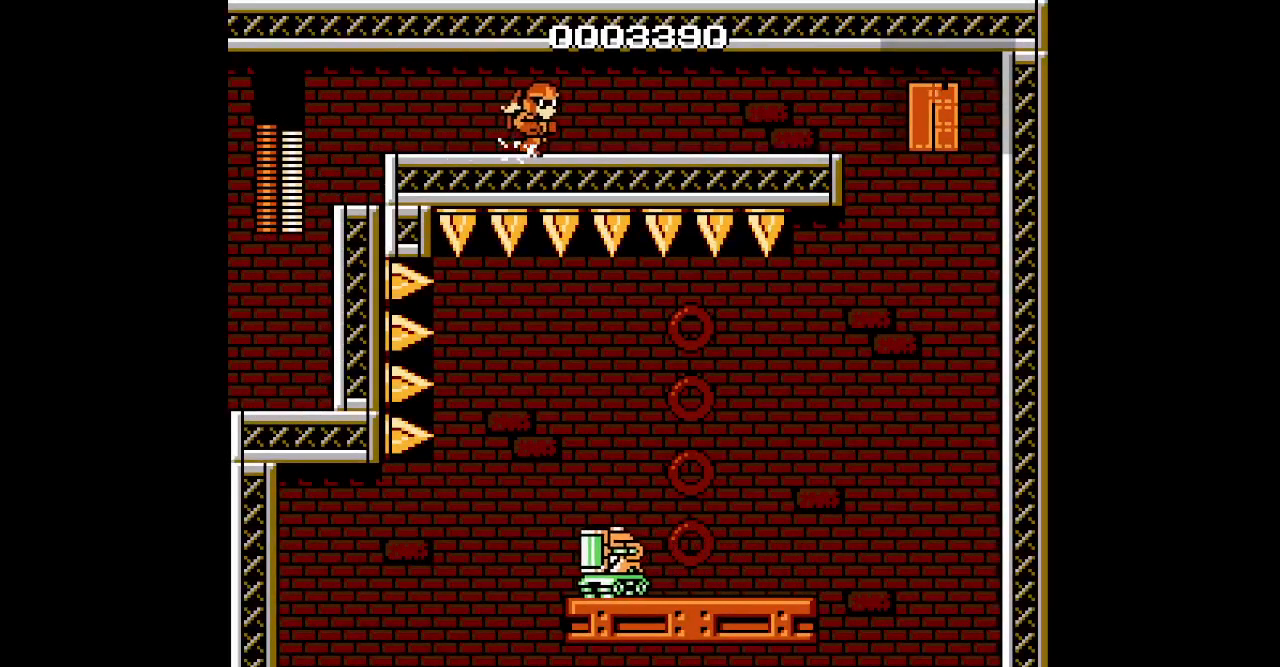
{"dt_ms": 500, "buttons": ["START"], "events": [[500, "START", "down"]]}
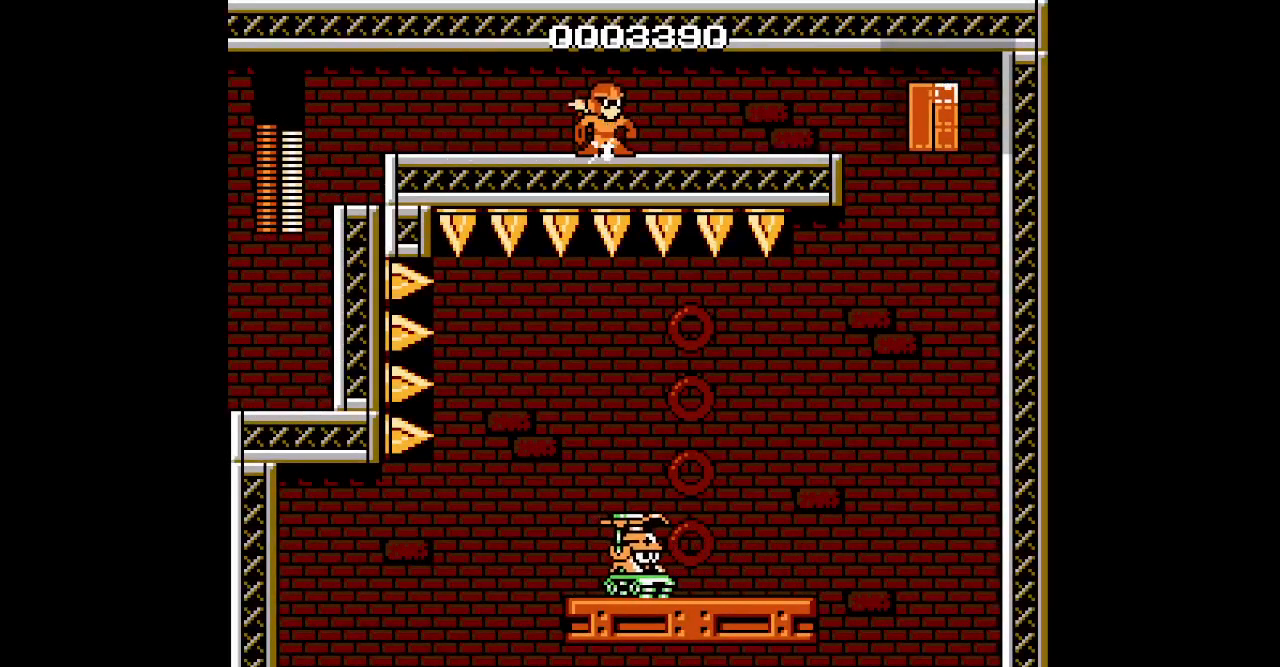
{"dt_ms": 500, "buttons": []}
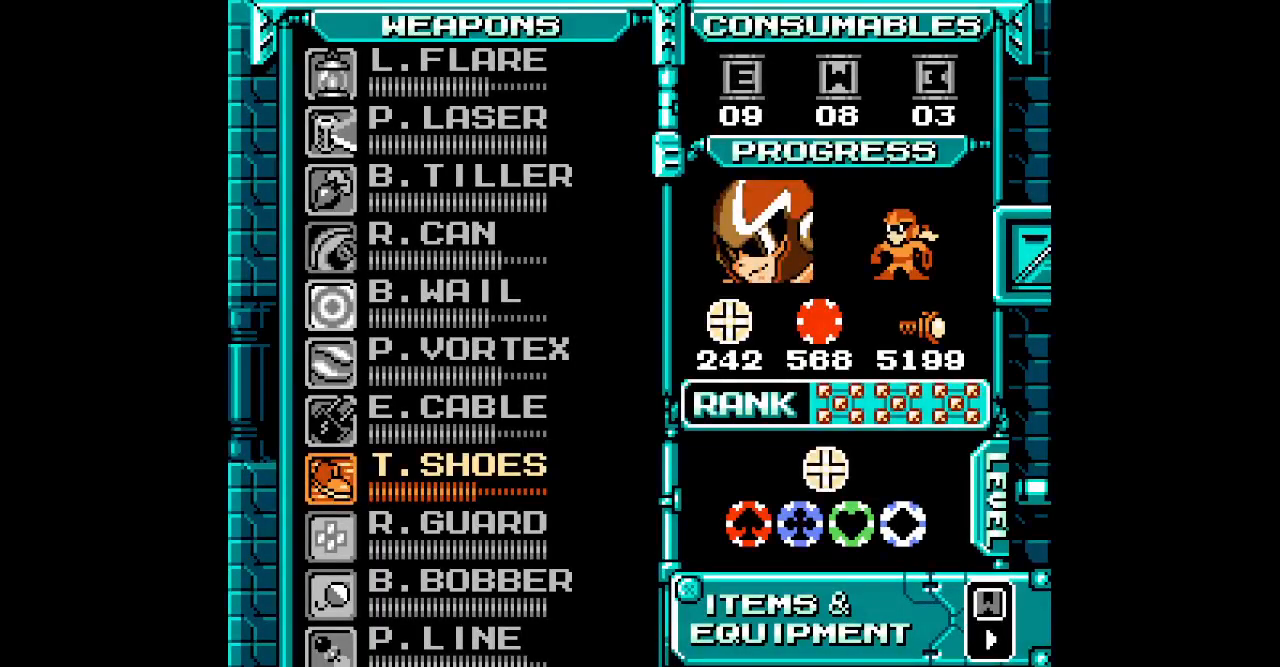
{"dt_ms": 500, "buttons": [], "events": [[33, "SELECT", "down"], [100, "SELECT", "up"], [200, "DPAD_UP", "down"], [267, "DPAD_UP", "up"], [350, "DPAD_UP", "down"], [400, "DPAD_UP", "up"]]}
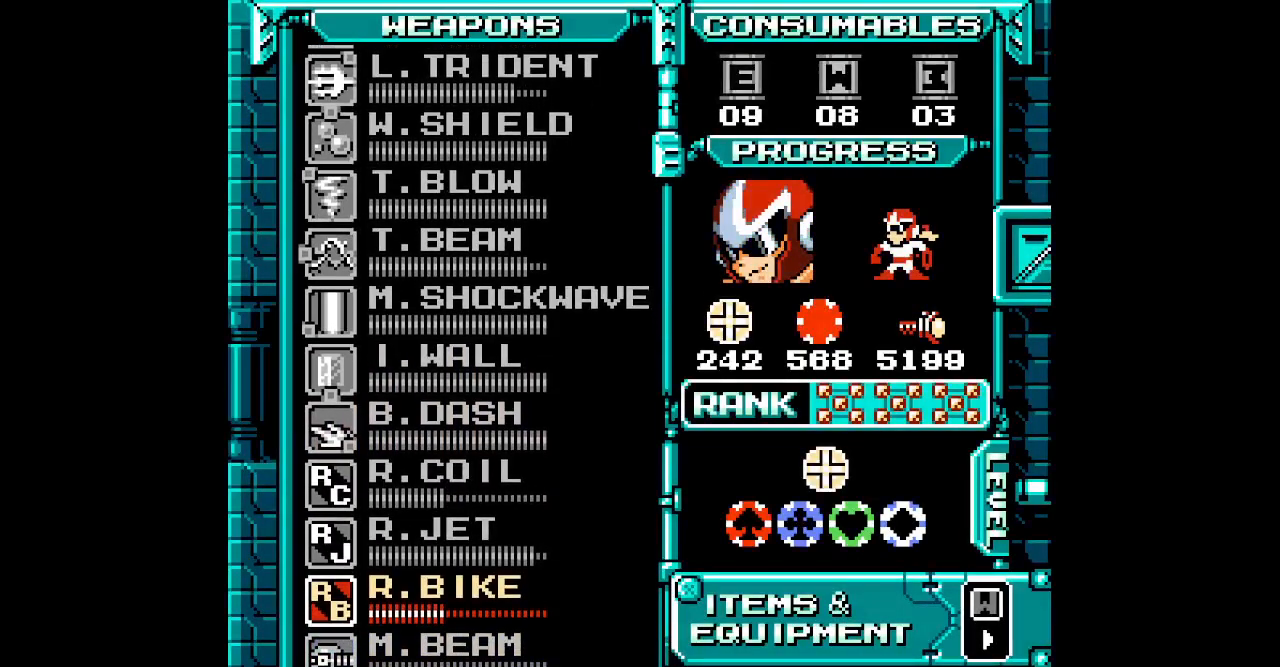
{"dt_ms": 1000, "buttons": []}
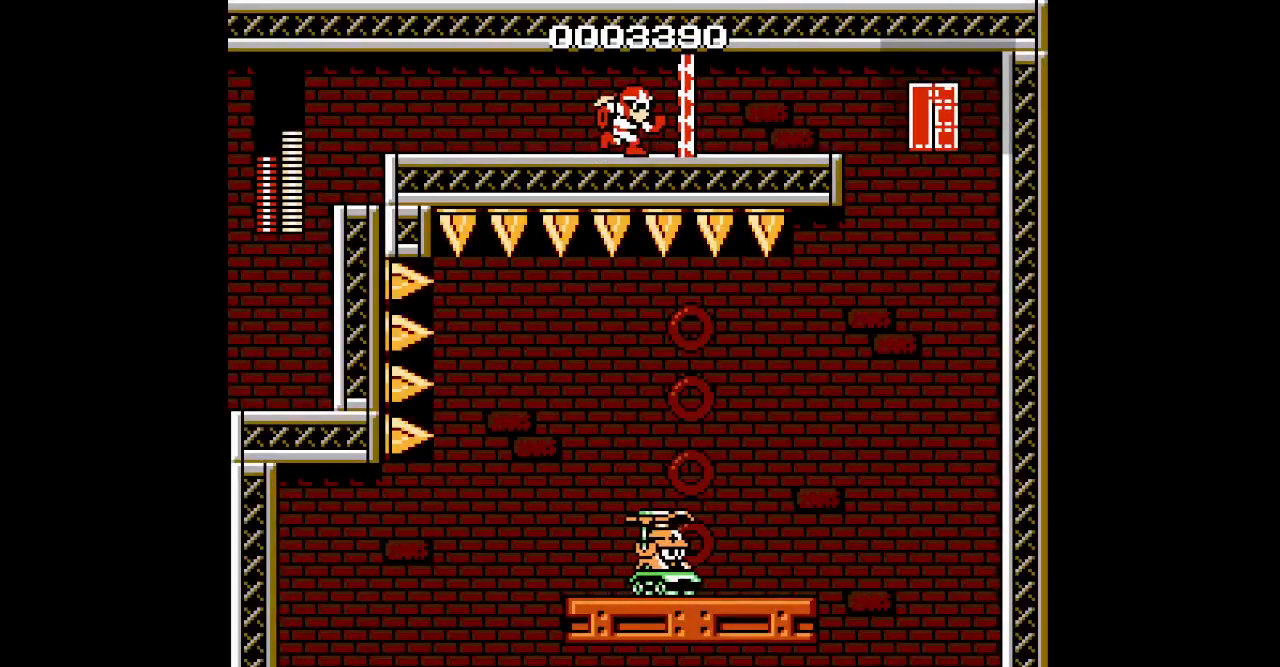
{"dt_ms": 500, "buttons": [], "events": []}
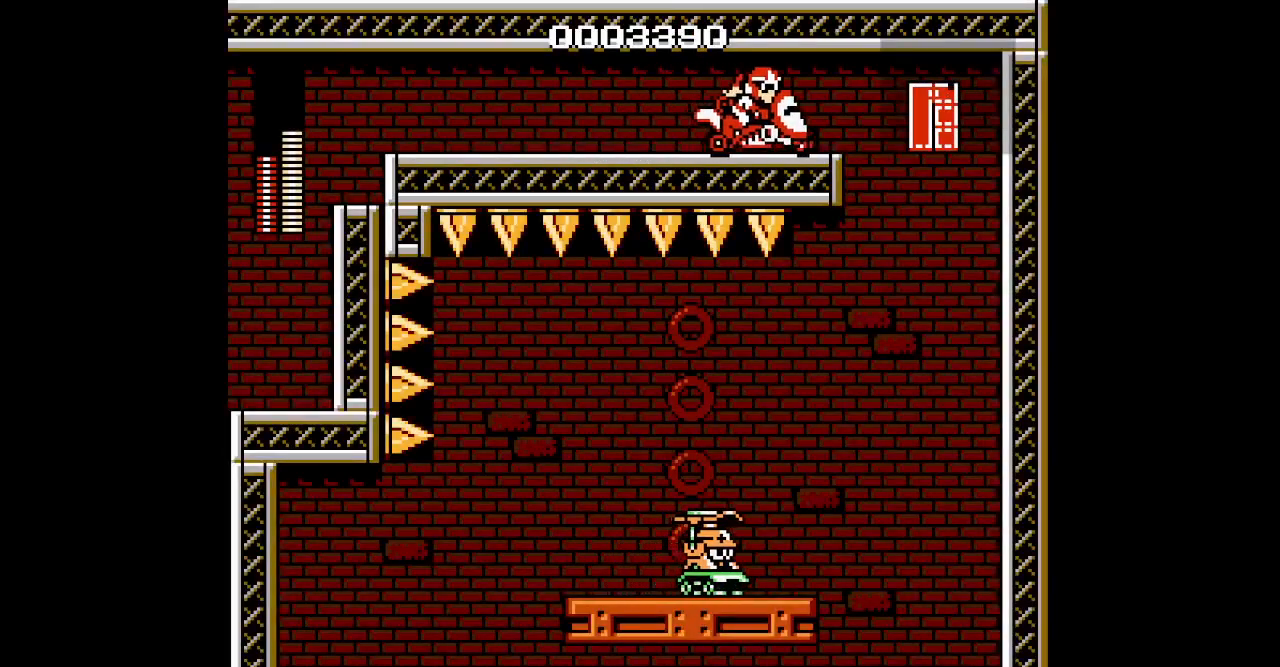
{"dt_ms": 500, "buttons": ["DPAD_LEFT"], "events": [[417, "DPAD_LEFT", "down"]]}
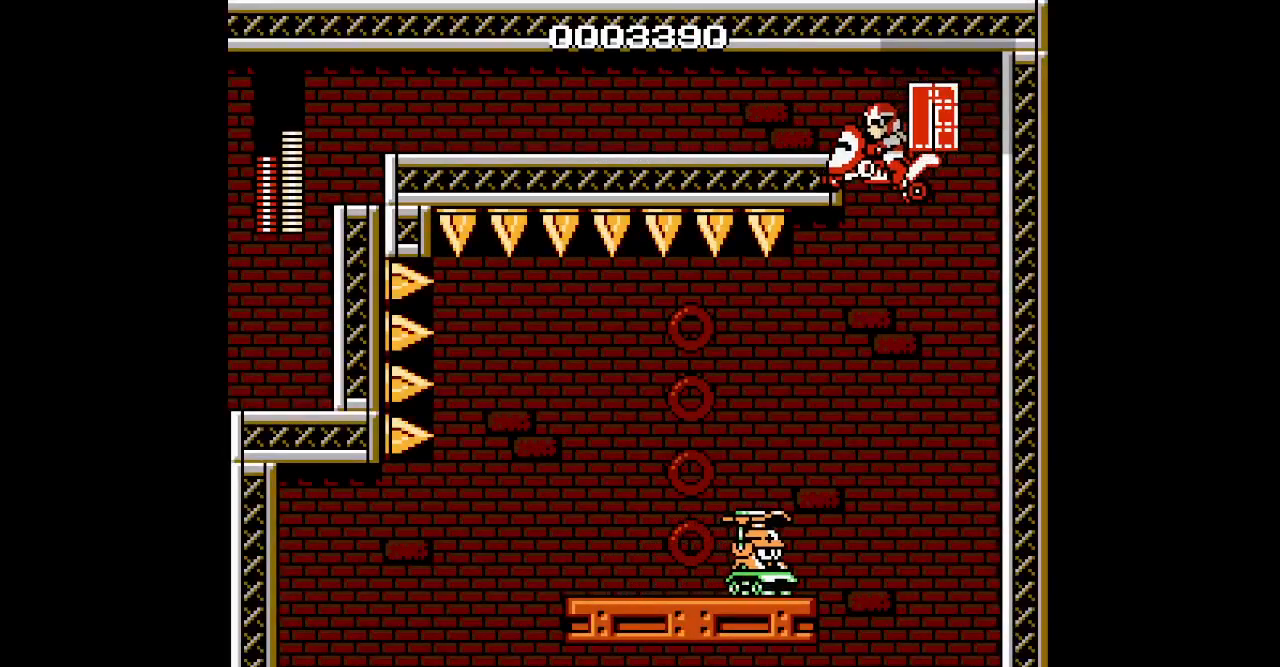
{"dt_ms": 500, "buttons": ["DPAD_LEFT"], "events": [[150, "DPAD_LEFT", "up"], [217, "DPAD_LEFT", "down"]]}
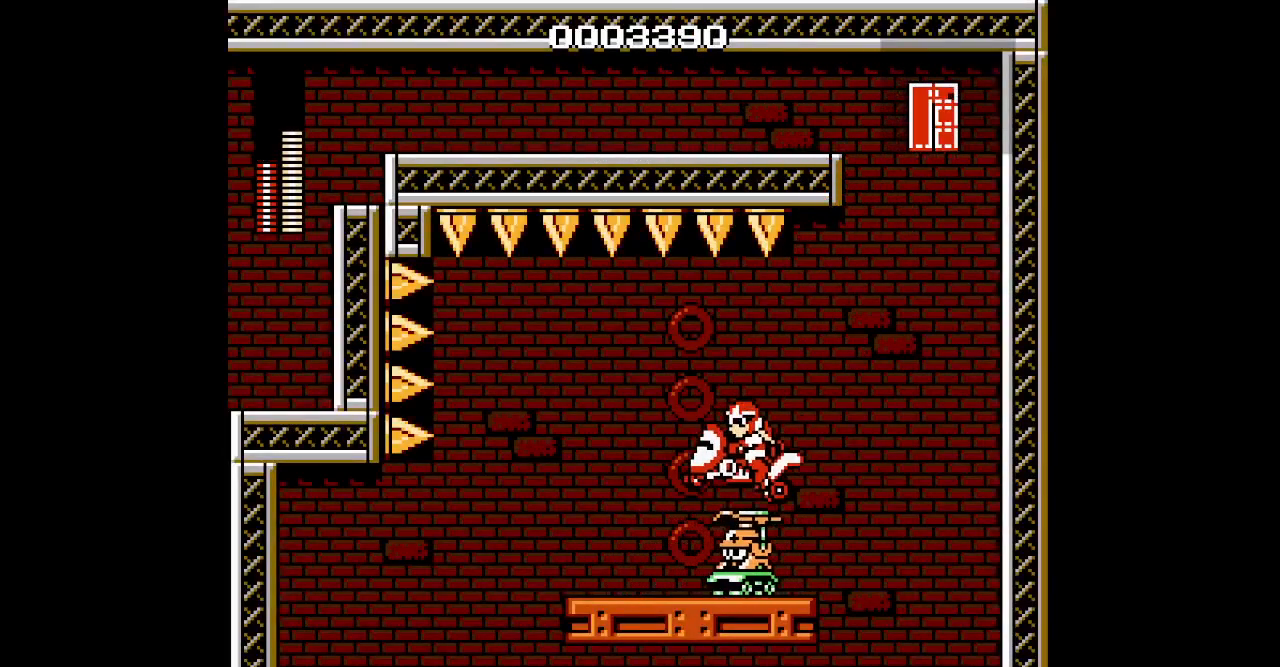
{"dt_ms": 500, "buttons": [], "events": [[450, "DPAD_LEFT", "up"]]}
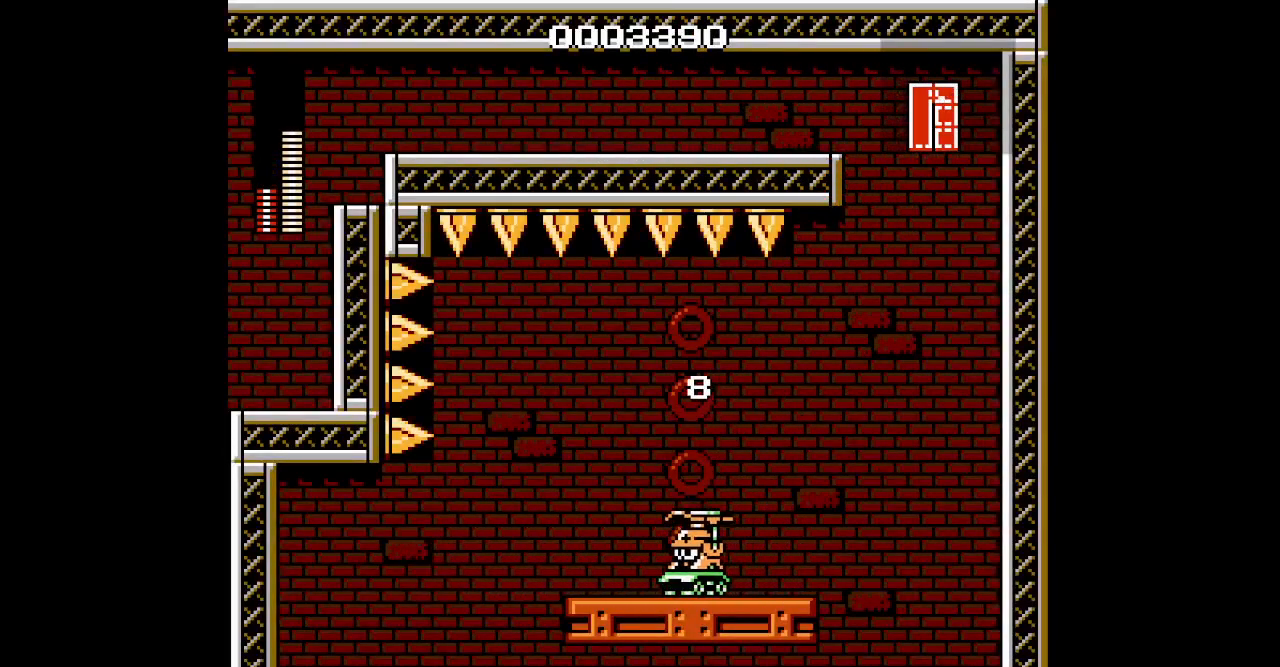
{"dt_ms": 500, "buttons": [], "events": []}
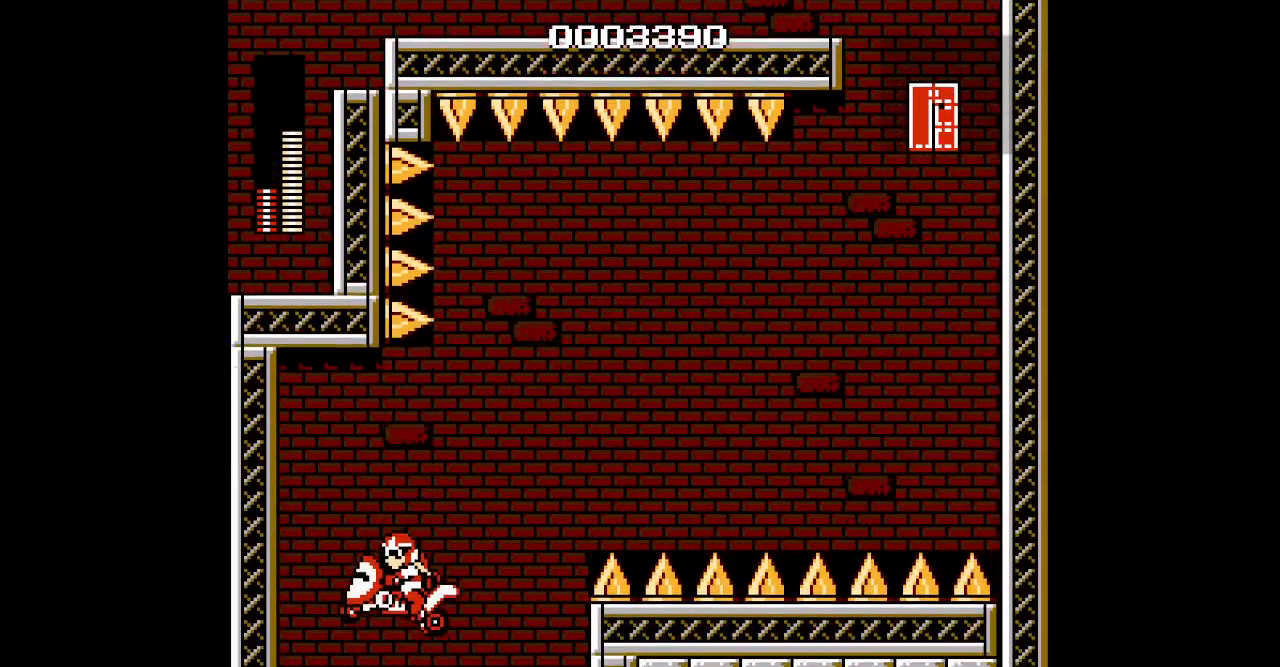
{"dt_ms": 500, "buttons": [], "events": []}
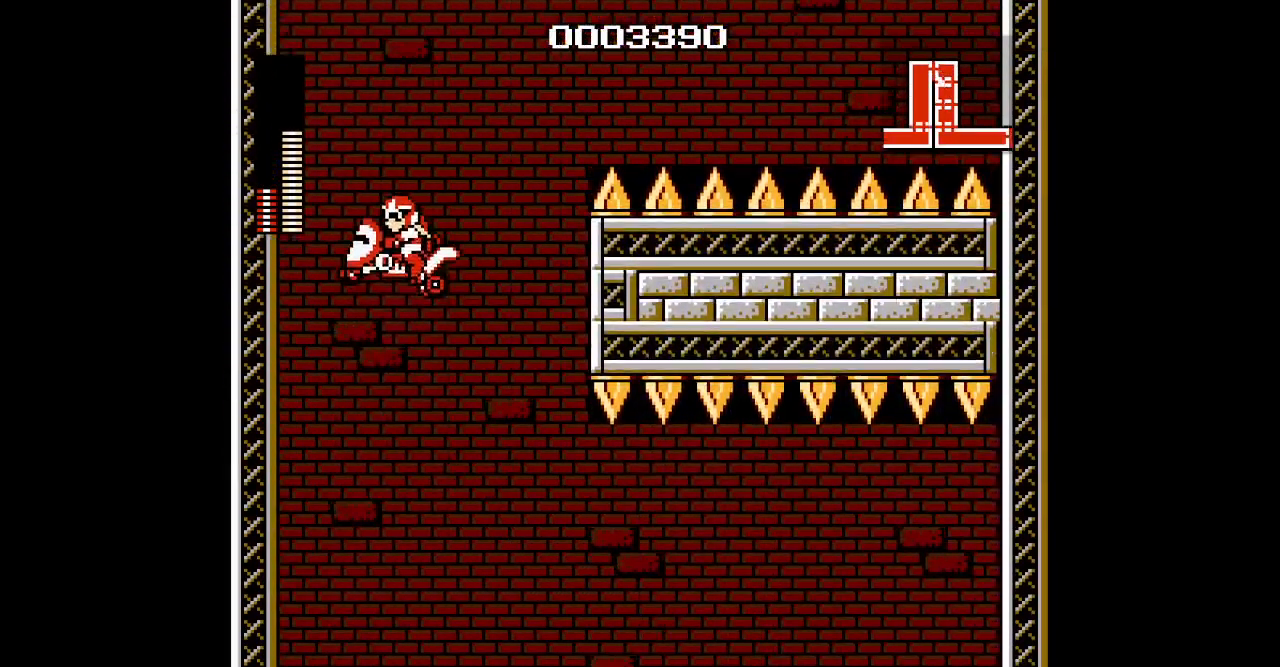
{"dt_ms": 500, "buttons": [], "events": []}
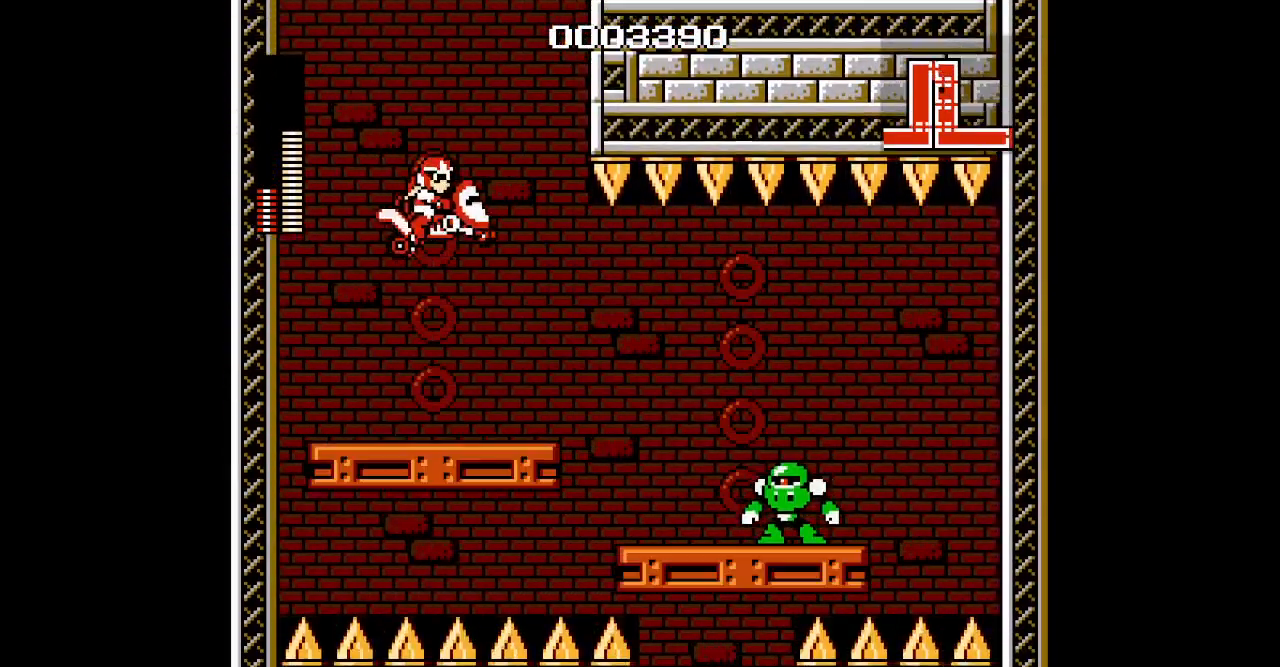
{"dt_ms": 500, "buttons": [], "events": []}
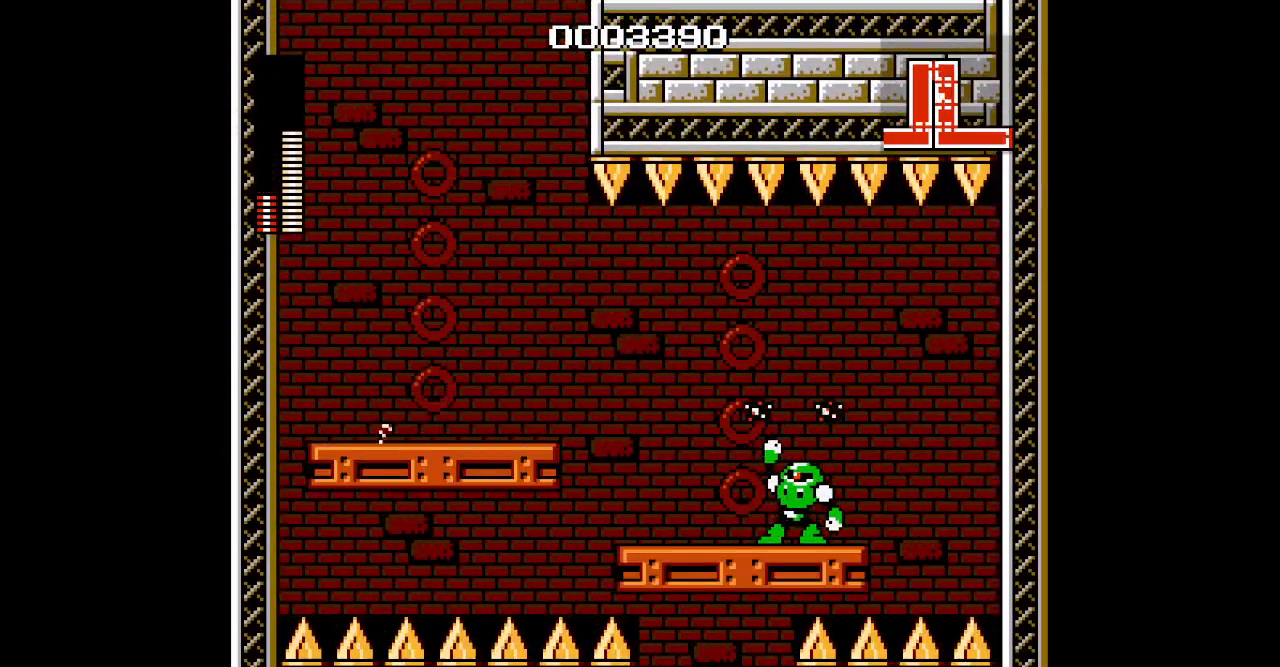
{"dt_ms": 500, "buttons": [], "events": []}